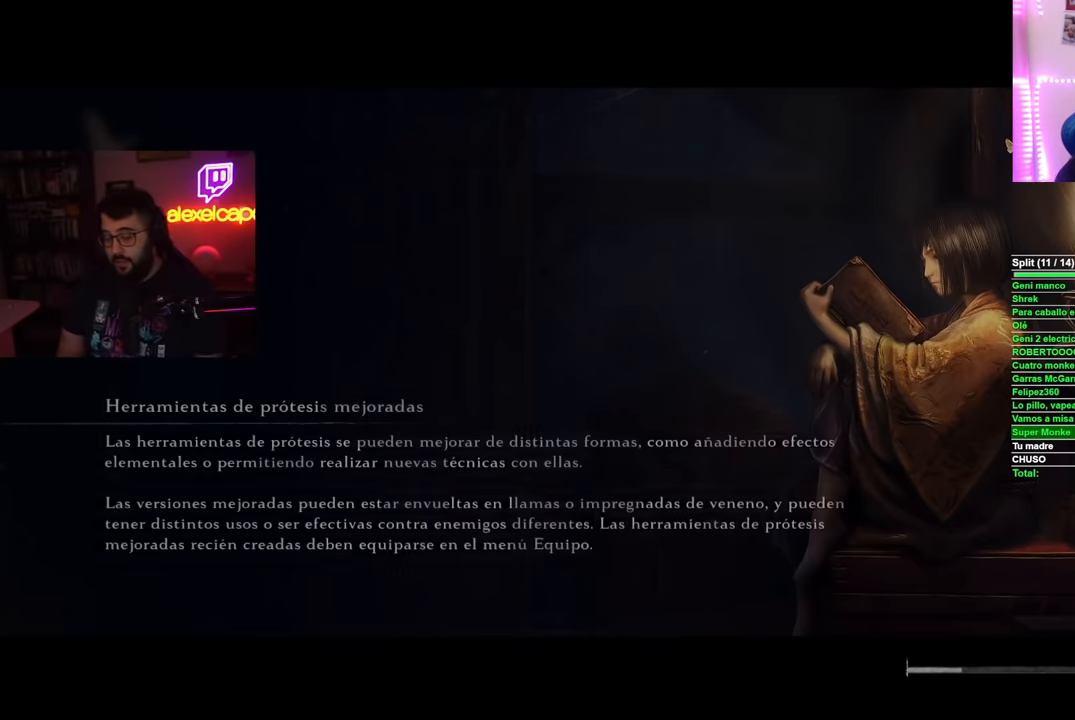
Gameplay with a controller (Xbox layout); each line is a JSON object with the inputs held at the frame after it. "button_events" lists button changes between this image and that frame as [ms after this image, input, new state], when the widget could be followed in between (sticks are given only as held states). Not read: L2 L3 R1 R3.
{"buttons": [], "left_stick": "center", "right_stick": "down", "button_events": []}
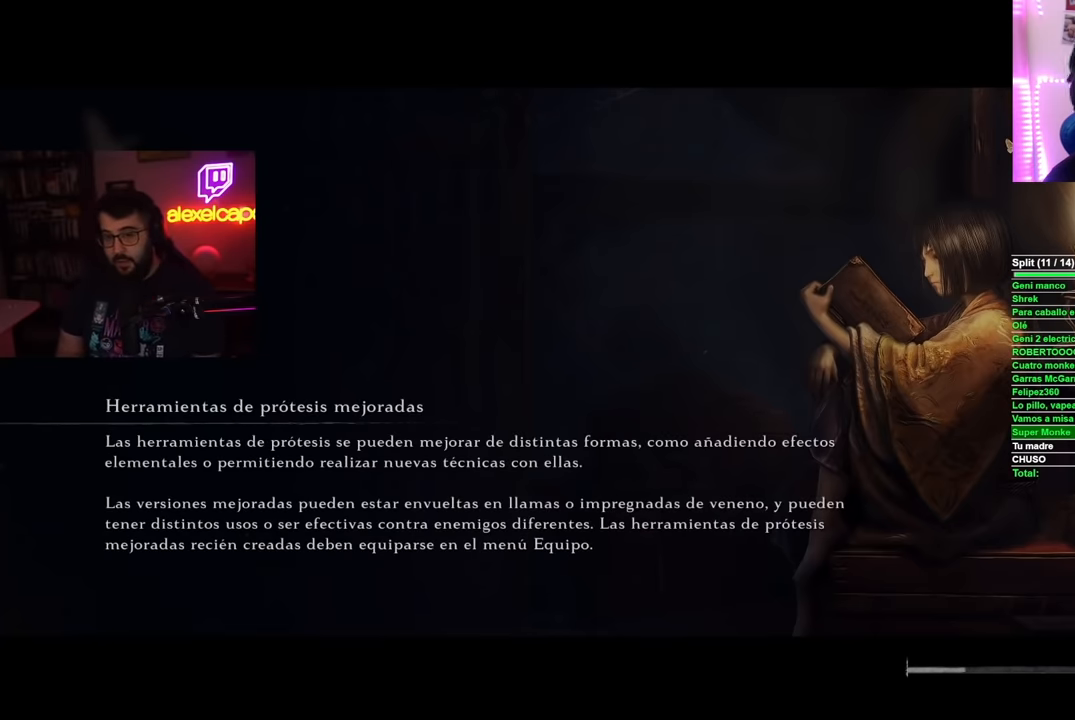
{"buttons": [], "left_stick": "center", "right_stick": "center", "button_events": []}
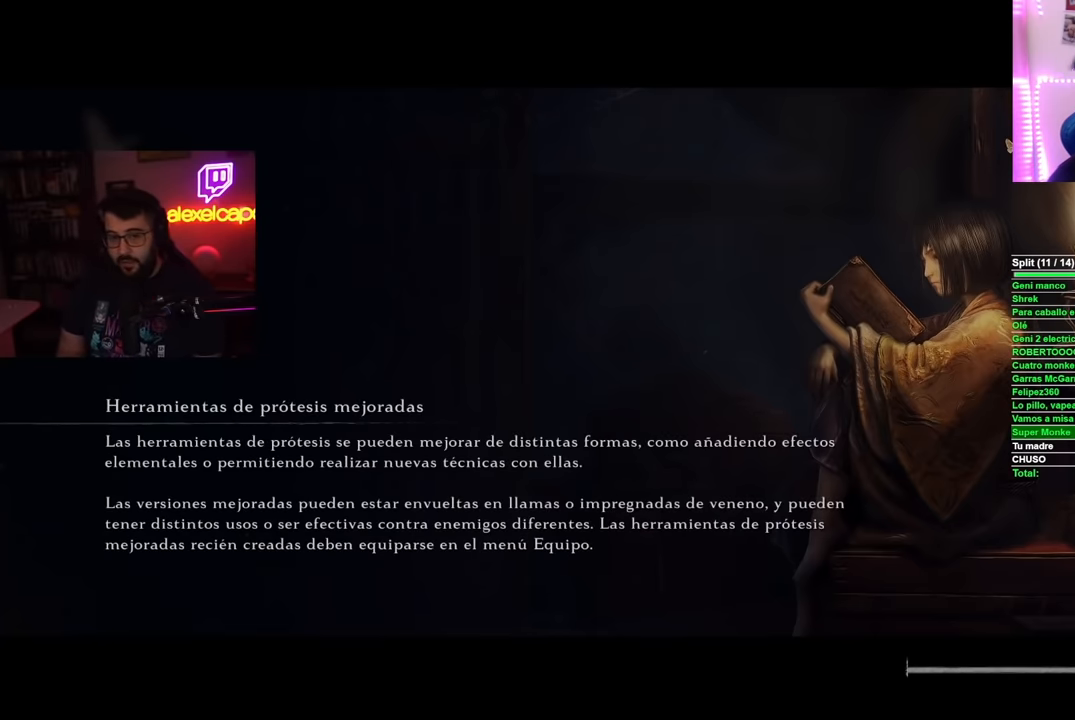
{"buttons": [], "left_stick": "center", "right_stick": "center", "button_events": []}
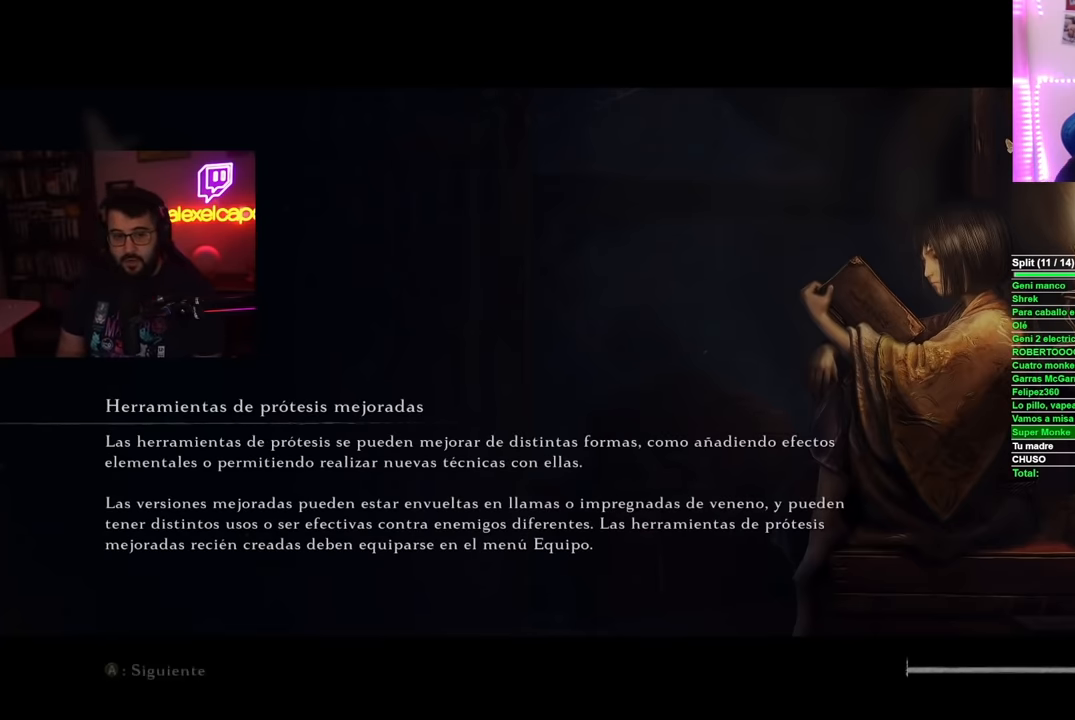
{"buttons": [], "left_stick": "center", "right_stick": "center", "button_events": []}
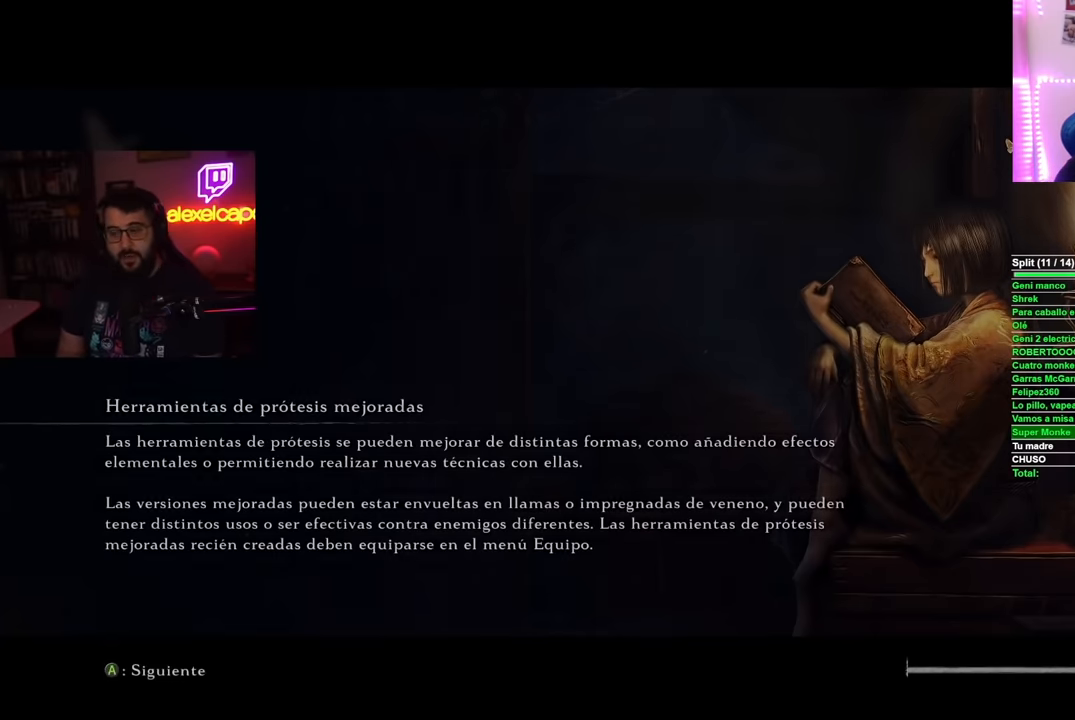
{"buttons": ["R2"], "left_stick": "center", "right_stick": "center", "button_events": [[434, "R2", "down"]]}